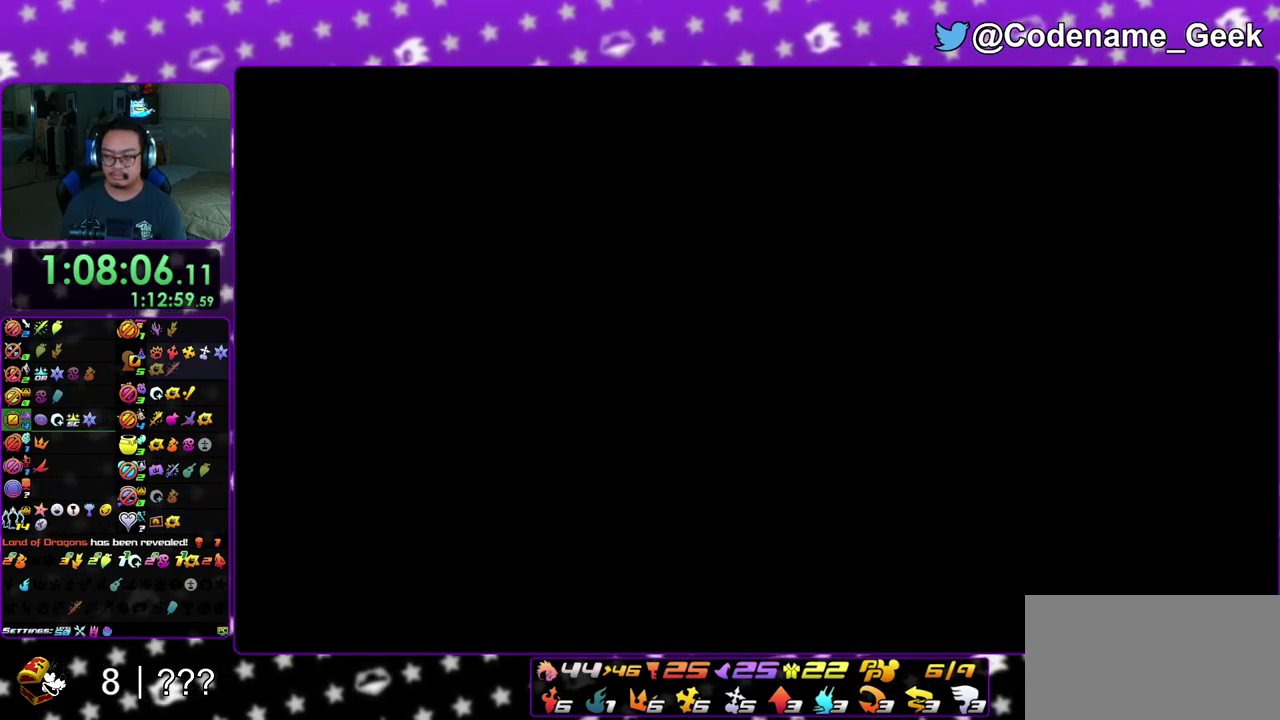
Gameplay with a controller (Nintendo layout); each line is a JSON object with the inputs held at the frame after it (dt_ms = milliseconds from this image to that frame). "events" lists button and stick changes between this image and that frame as [ms after this image, input, new state], when the widget could be followed in between. This overlay highlights the sticks when they move; stick clicks (L3 R3) are not distinguishable. Not read: L3 R3 SELECT START.
{"dt_ms": 600, "buttons": ["B"], "left_stick": "up", "right_stick": "center", "events": [[33, "B", "up"], [117, "B", "down"], [183, "B", "up"], [250, "B", "down"], [350, "B", "up"], [400, "B", "down"], [483, "B", "up"], [533, "B", "down"]]}
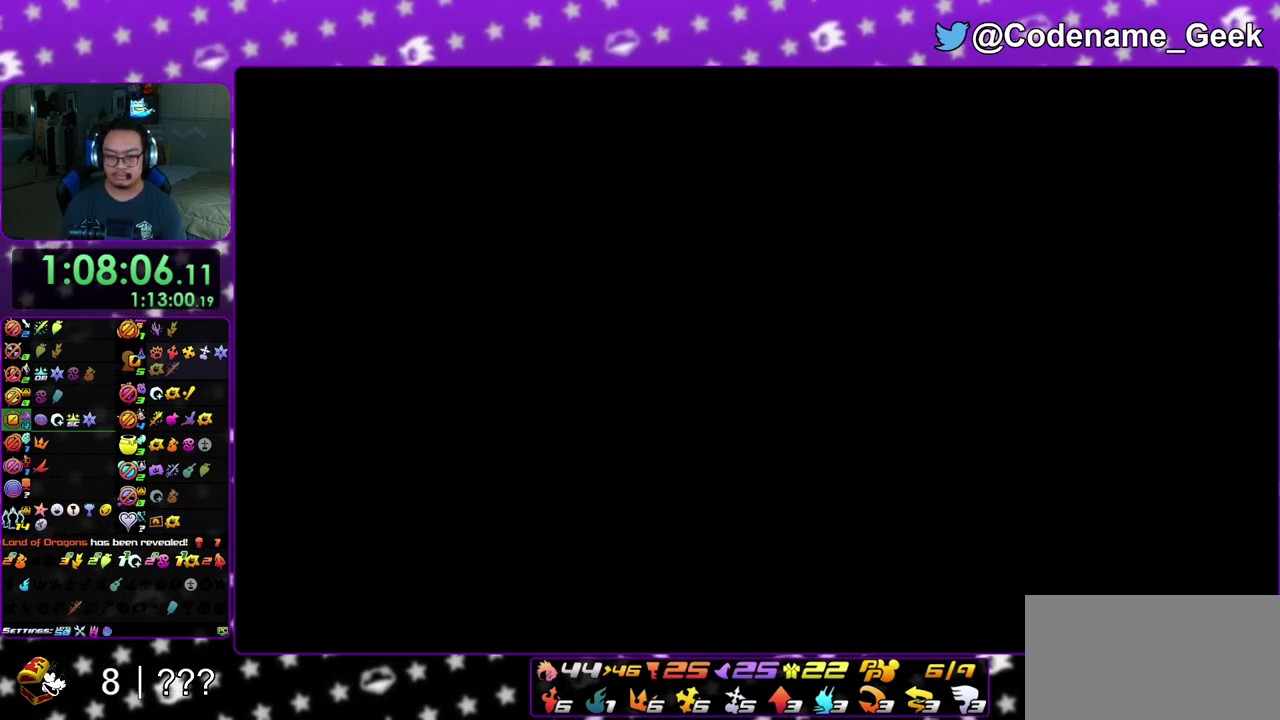
{"dt_ms": 400, "buttons": ["B"], "left_stick": "up", "right_stick": "center", "events": [[17, "B", "up"], [83, "B", "down"], [183, "B", "up"], [250, "B", "down"], [317, "B", "up"], [400, "B", "down"]]}
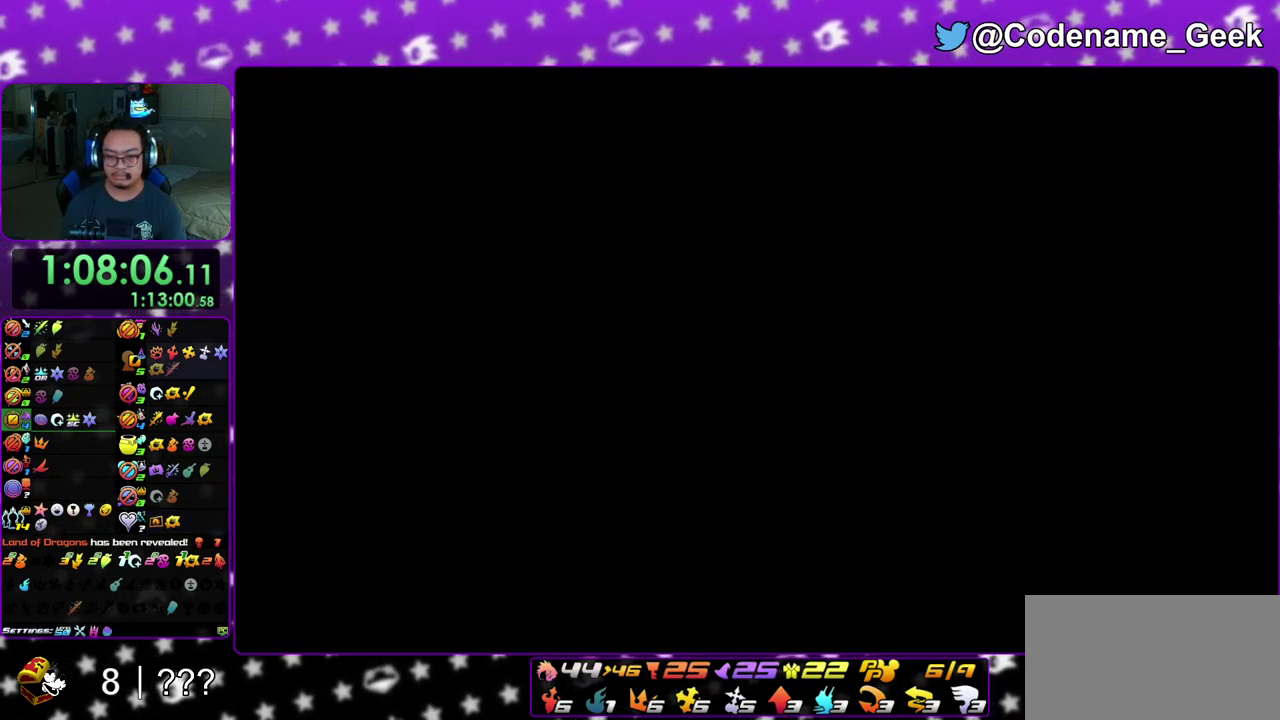
{"dt_ms": 600, "buttons": ["Y"], "left_stick": "up", "right_stick": "center", "events": [[83, "B", "up"], [150, "B", "down"], [233, "B", "up"], [283, "B", "down"], [367, "B", "up"], [450, "B", "down"], [533, "B", "up"], [567, "Y", "down"]]}
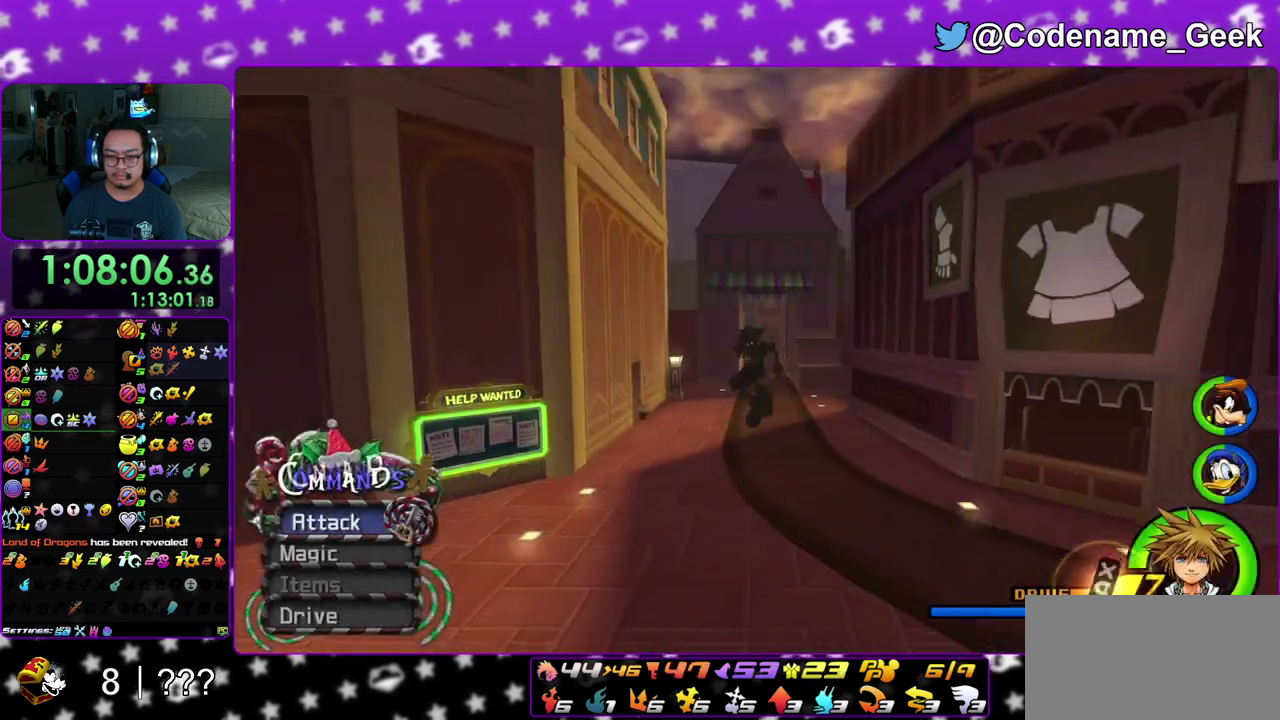
{"dt_ms": 400, "buttons": ["A", "Y", "DPAD_UP"], "left_stick": "center", "right_stick": "center", "events": [[233, "left_stick", "center"], [333, "DPAD_UP", "down"], [400, "A", "down"]]}
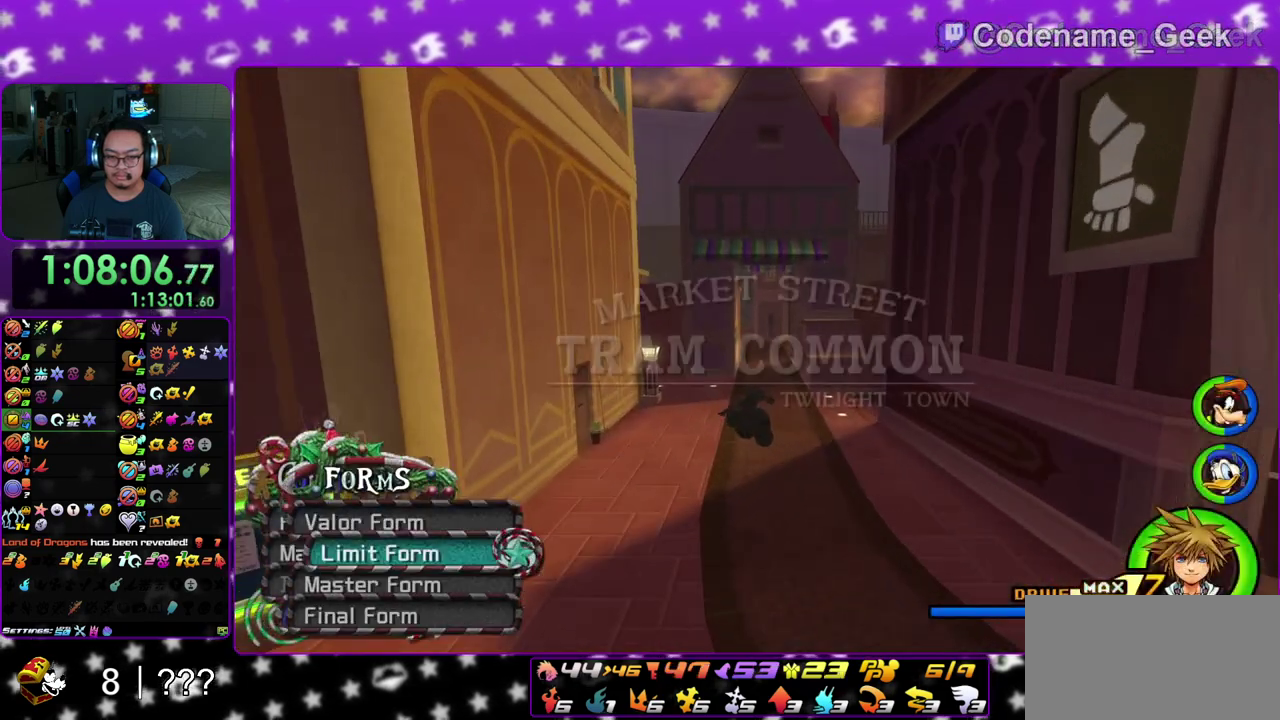
{"dt_ms": 400, "buttons": ["Y"], "left_stick": "center", "right_stick": "center", "events": [[33, "DPAD_UP", "up"], [83, "A", "up"], [150, "DPAD_UP", "down"], [250, "DPAD_UP", "up"]]}
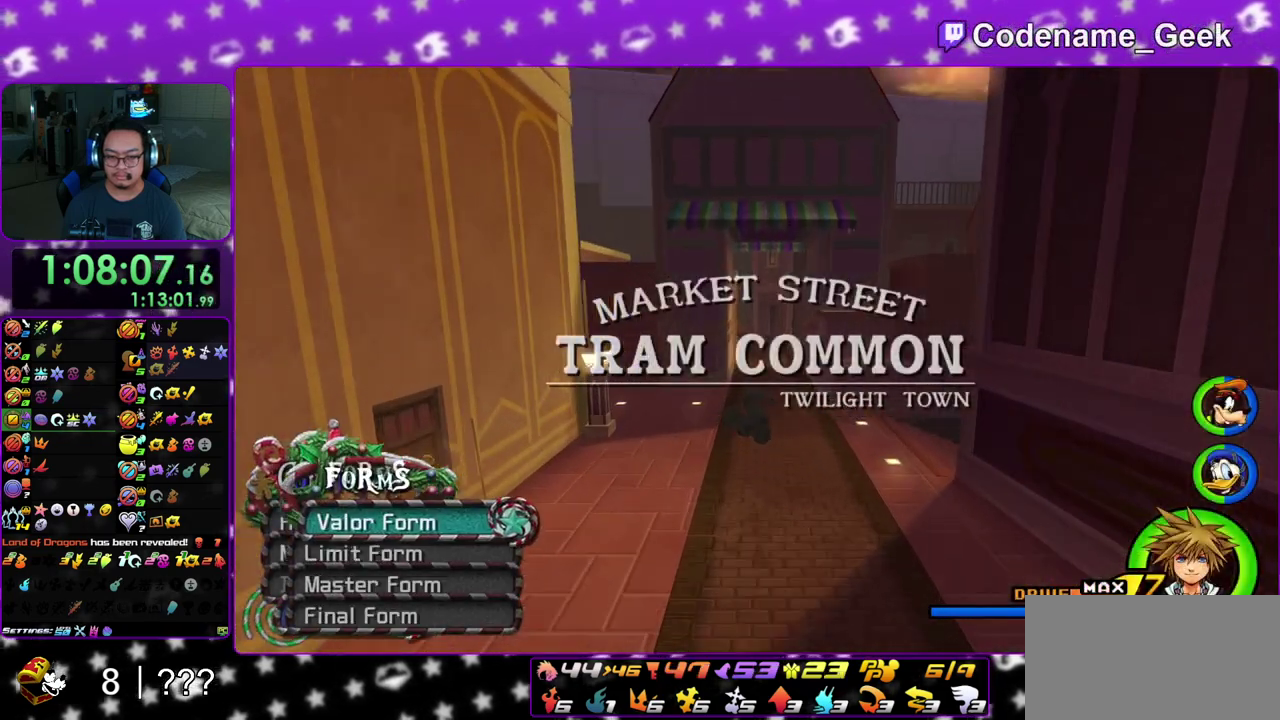
{"dt_ms": 600, "buttons": ["Y"], "left_stick": "up", "right_stick": "center", "events": [[83, "DPAD_UP", "down"], [200, "DPAD_UP", "up"], [400, "left_stick", "up"]]}
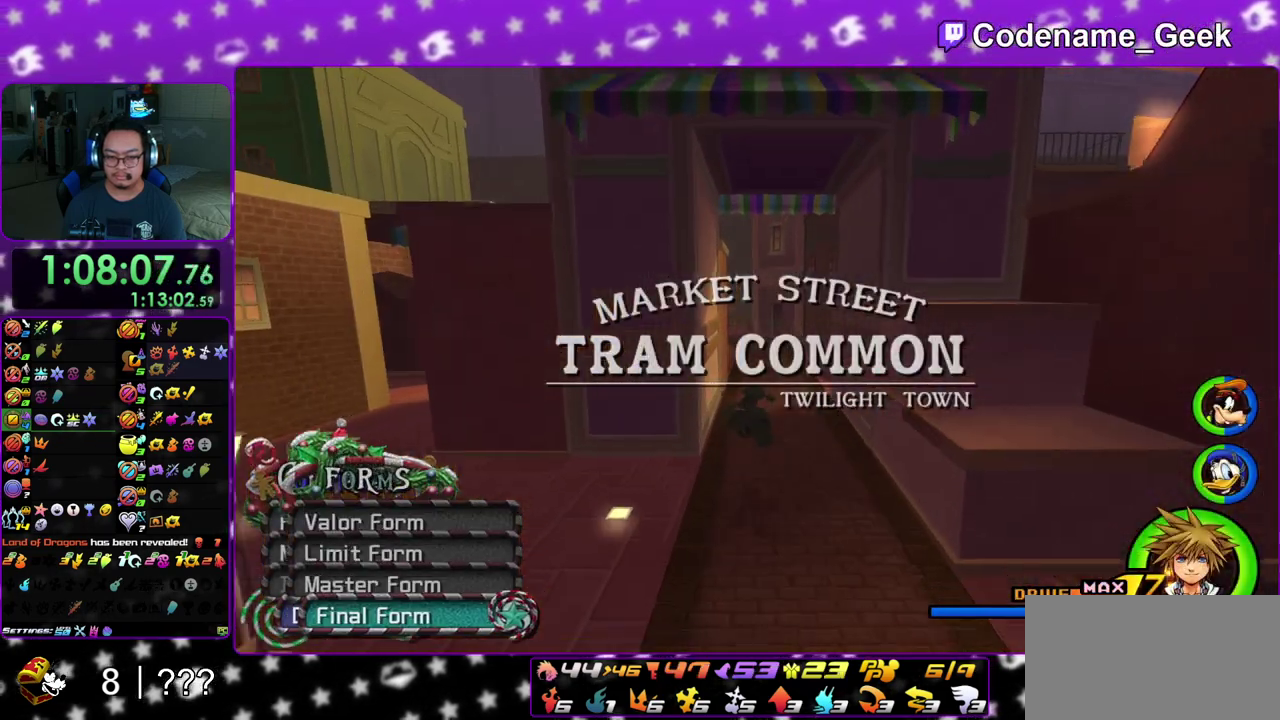
{"dt_ms": 300, "buttons": ["Y"], "left_stick": "up-right", "right_stick": "right", "events": [[233, "left_stick", "up-right"], [250, "right_stick", "right"]]}
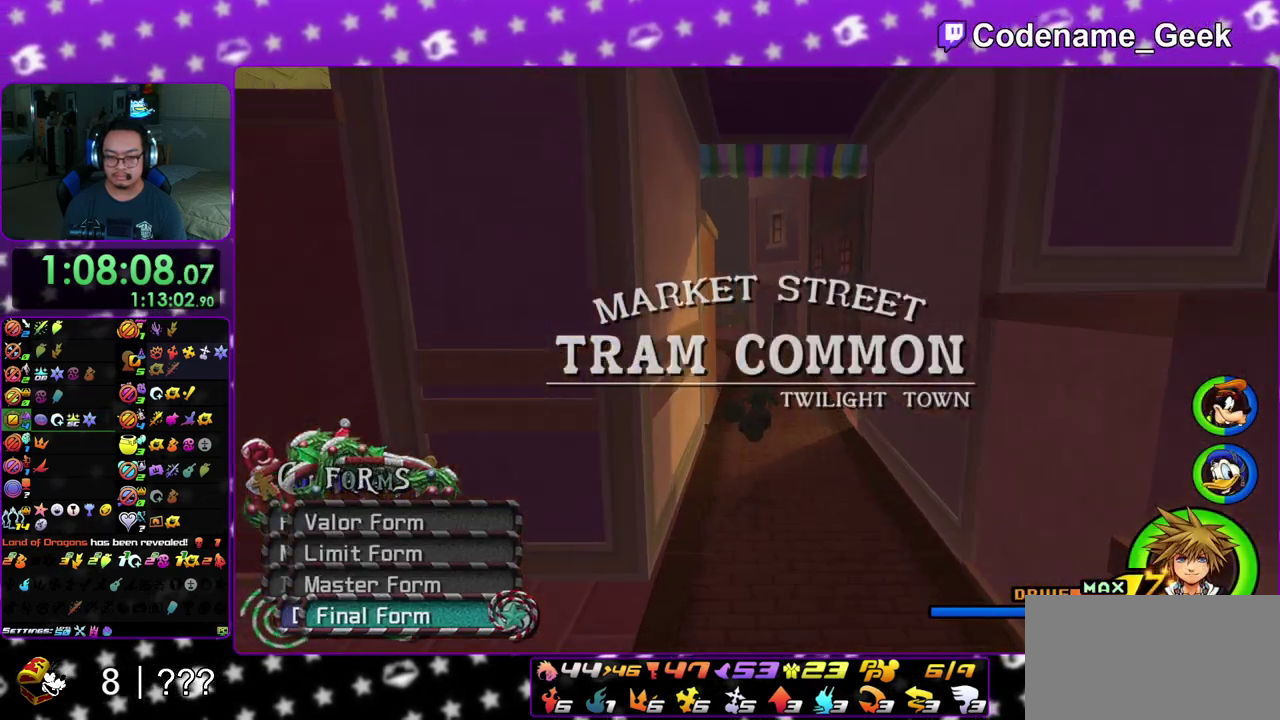
{"dt_ms": 900, "buttons": ["Y"], "left_stick": "up", "right_stick": "center", "events": [[350, "left_stick", "up"], [450, "right_stick", "center"], [583, "right_stick", "right"], [733, "right_stick", "center"]]}
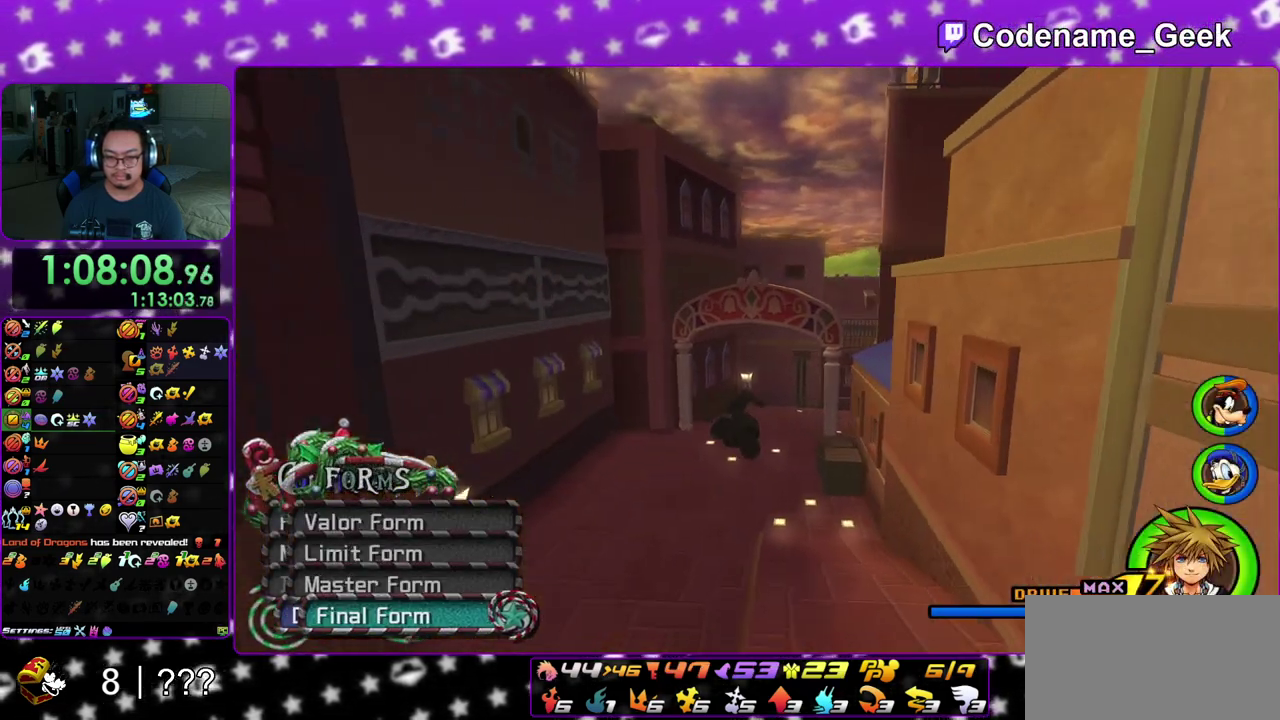
{"dt_ms": 300, "buttons": ["Y"], "left_stick": "up", "right_stick": "center", "events": []}
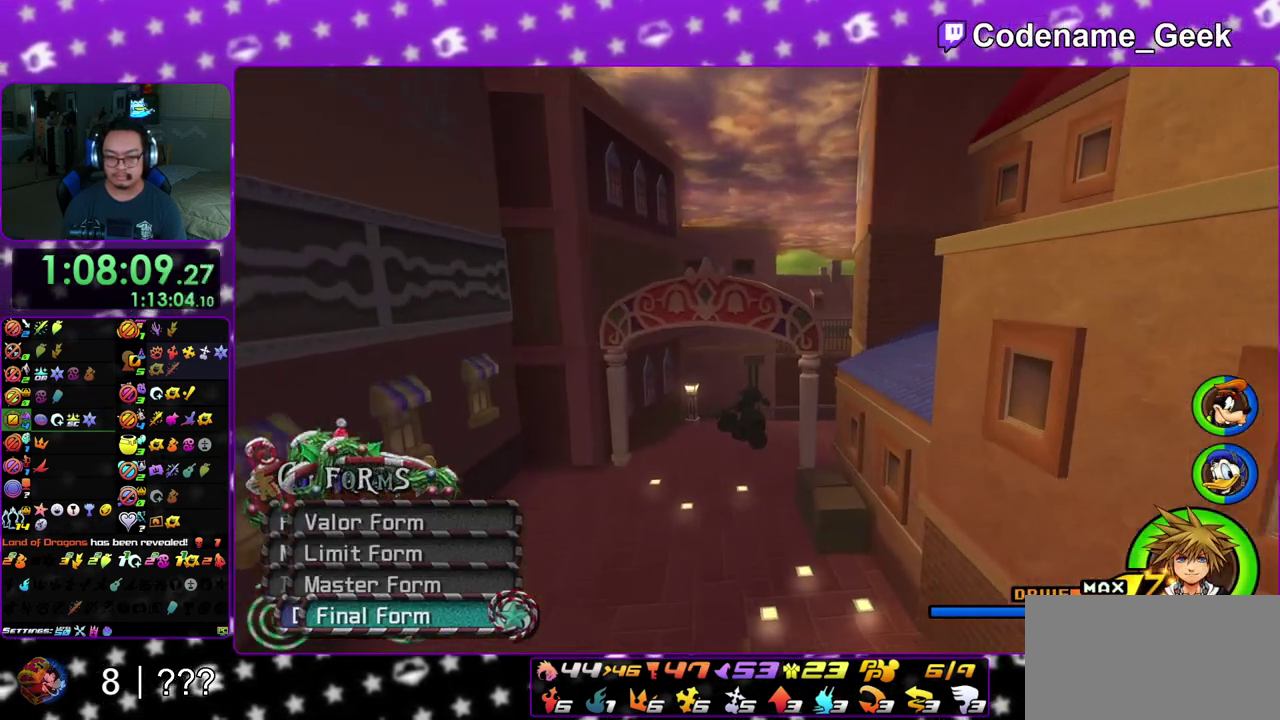
{"dt_ms": 500, "buttons": [], "left_stick": "center", "right_stick": "center", "events": [[367, "left_stick", "center"], [450, "Y", "up"]]}
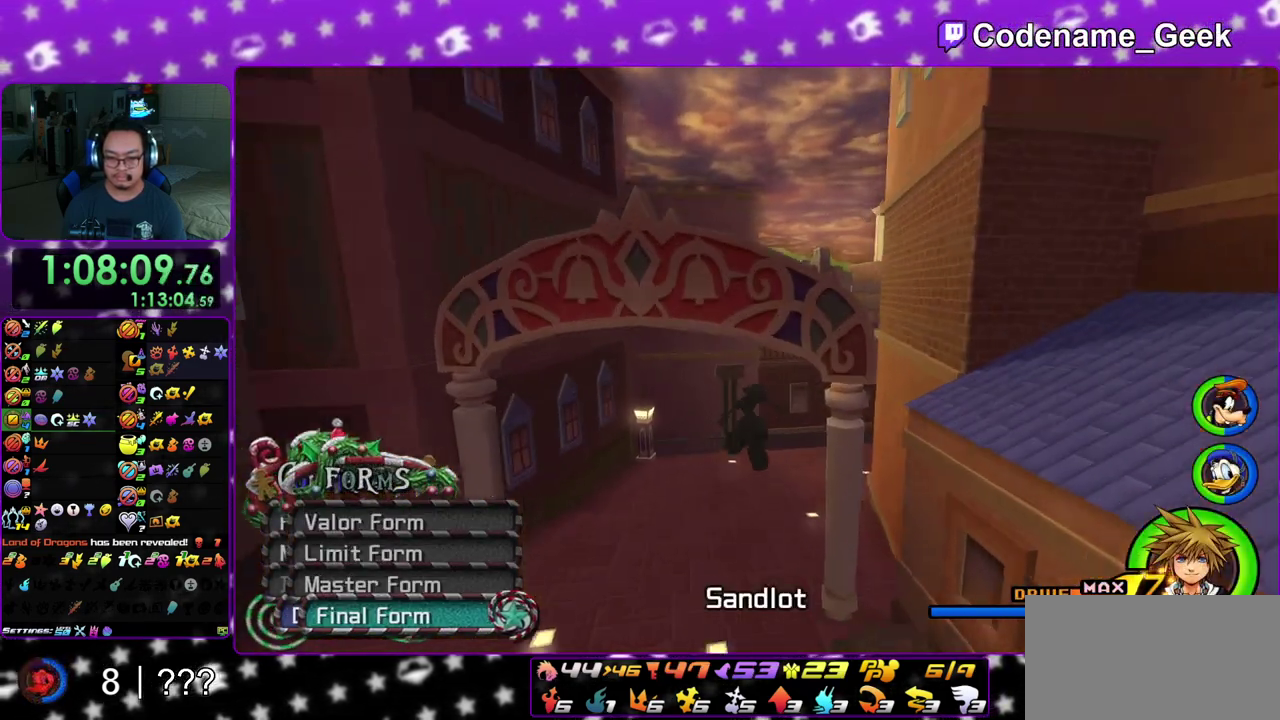
{"dt_ms": 500, "buttons": [], "left_stick": "up", "right_stick": "down", "events": [[150, "A", "down"], [333, "A", "up"], [383, "left_stick", "up"], [483, "right_stick", "down"]]}
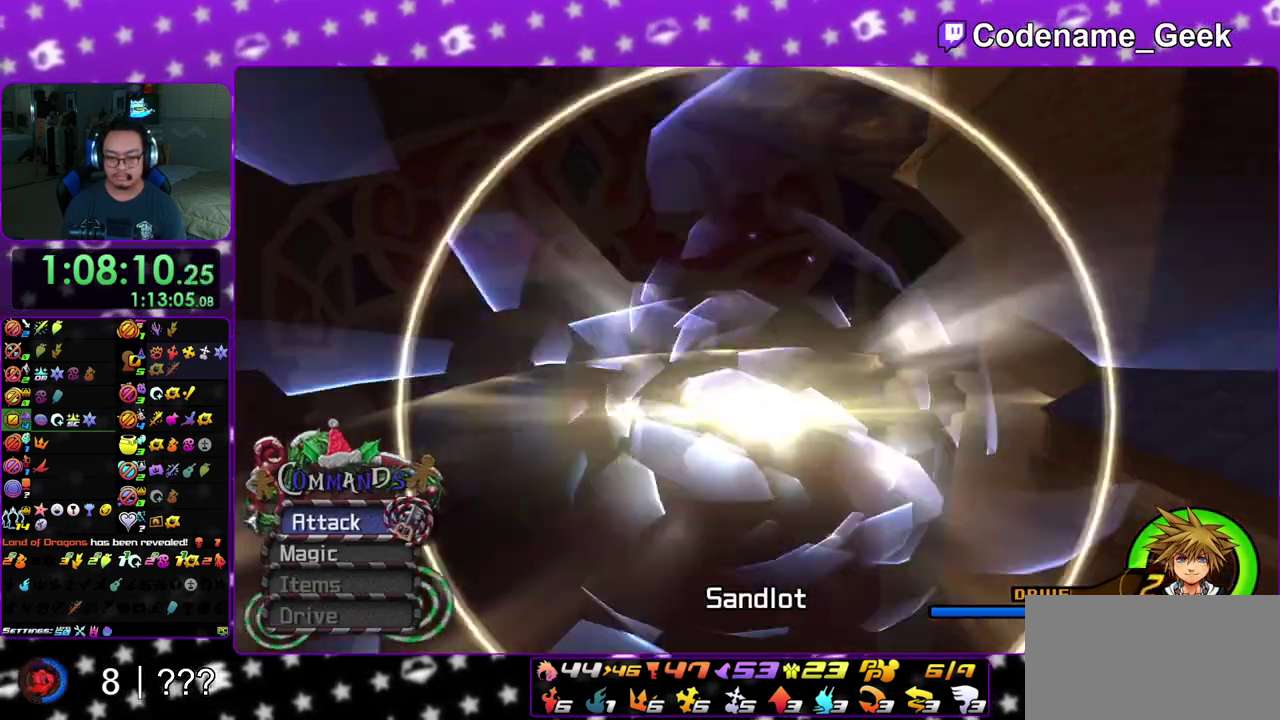
{"dt_ms": 400, "buttons": [], "left_stick": "up", "right_stick": "down", "events": []}
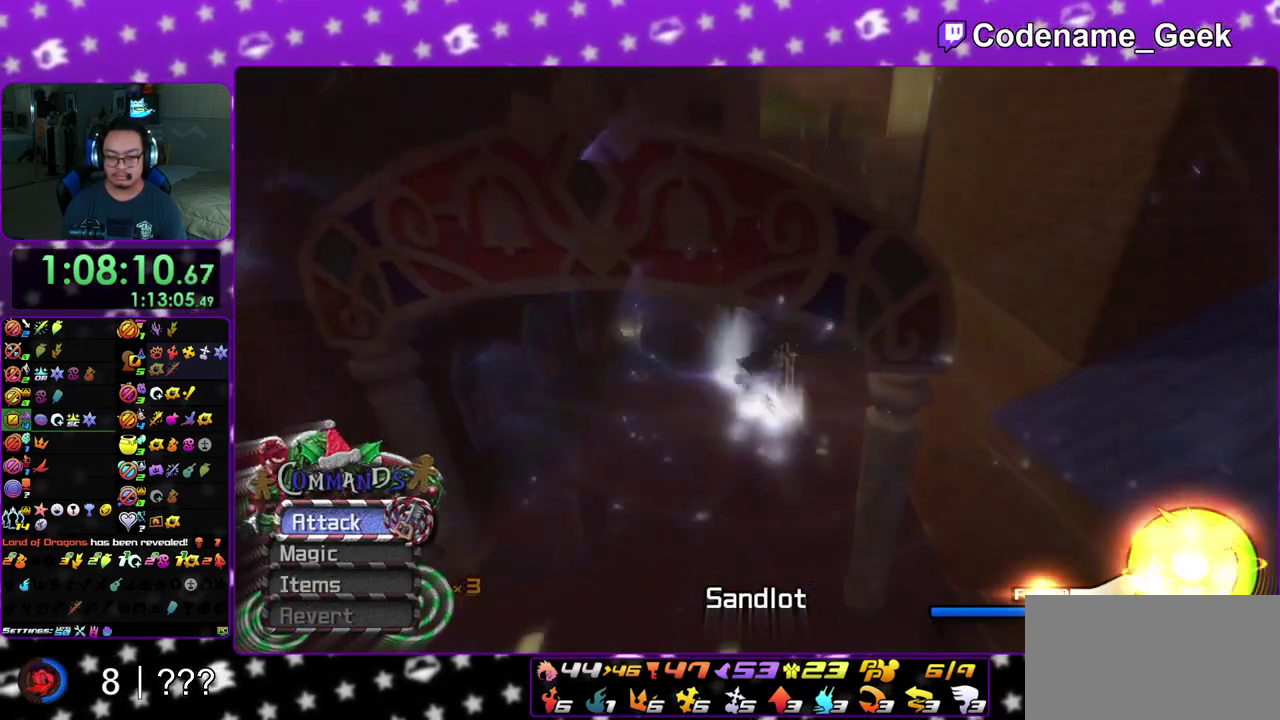
{"dt_ms": 600, "buttons": ["A"], "left_stick": "up", "right_stick": "center", "events": [[350, "right_stick", "center"], [467, "A", "down"]]}
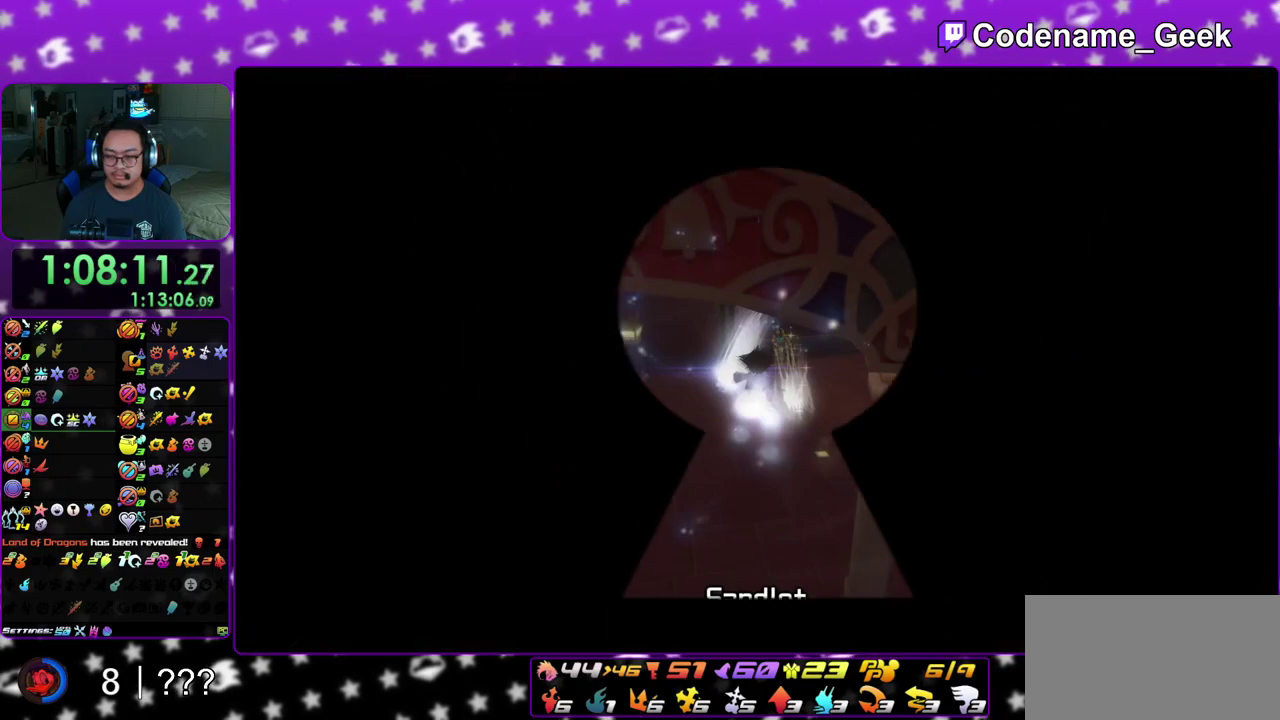
{"dt_ms": 500, "buttons": ["B"], "left_stick": "center", "right_stick": "center", "events": [[183, "A", "up"], [183, "B", "down"], [267, "A", "down"], [267, "B", "up"], [333, "A", "up"], [333, "B", "down"], [500, "left_stick", "center"]]}
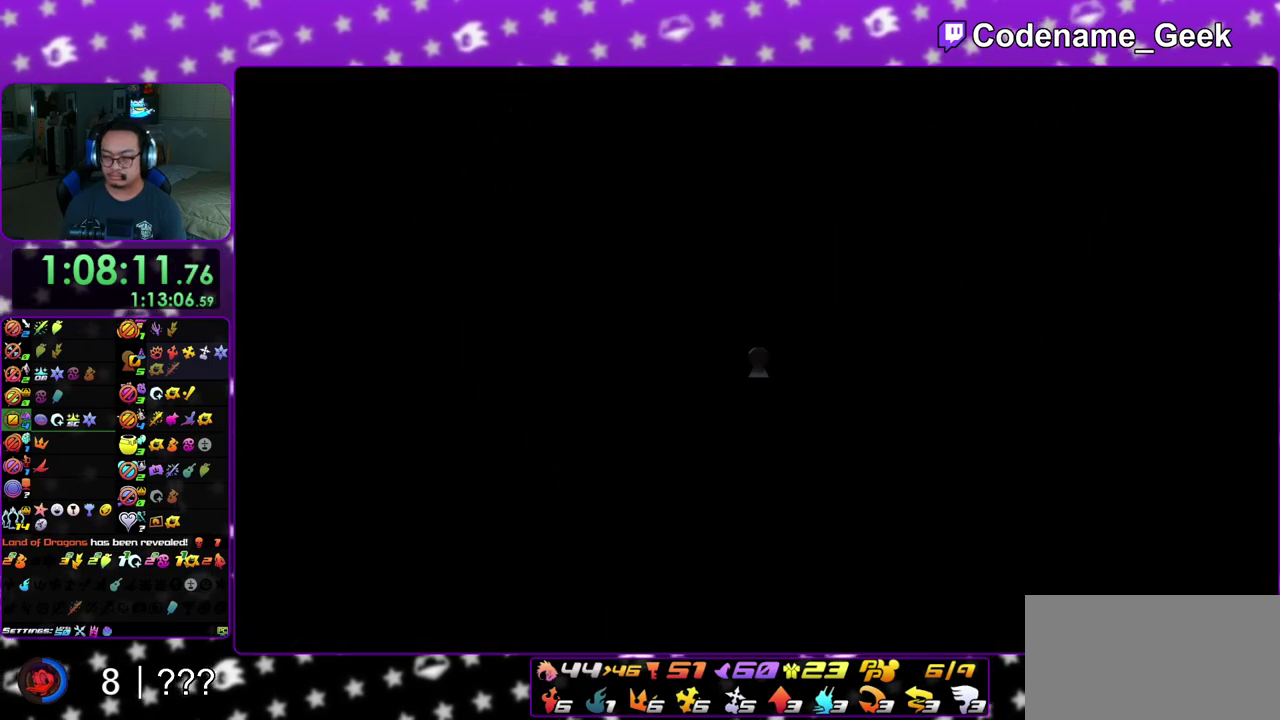
{"dt_ms": 500, "buttons": ["A"], "left_stick": "center", "right_stick": "center", "events": [[33, "A", "down"], [50, "B", "up"], [100, "A", "up"], [100, "B", "down"], [200, "A", "down"], [200, "B", "up"], [267, "B", "down"], [333, "B", "up"], [383, "A", "up"], [383, "B", "down"], [467, "A", "down"], [483, "B", "up"]]}
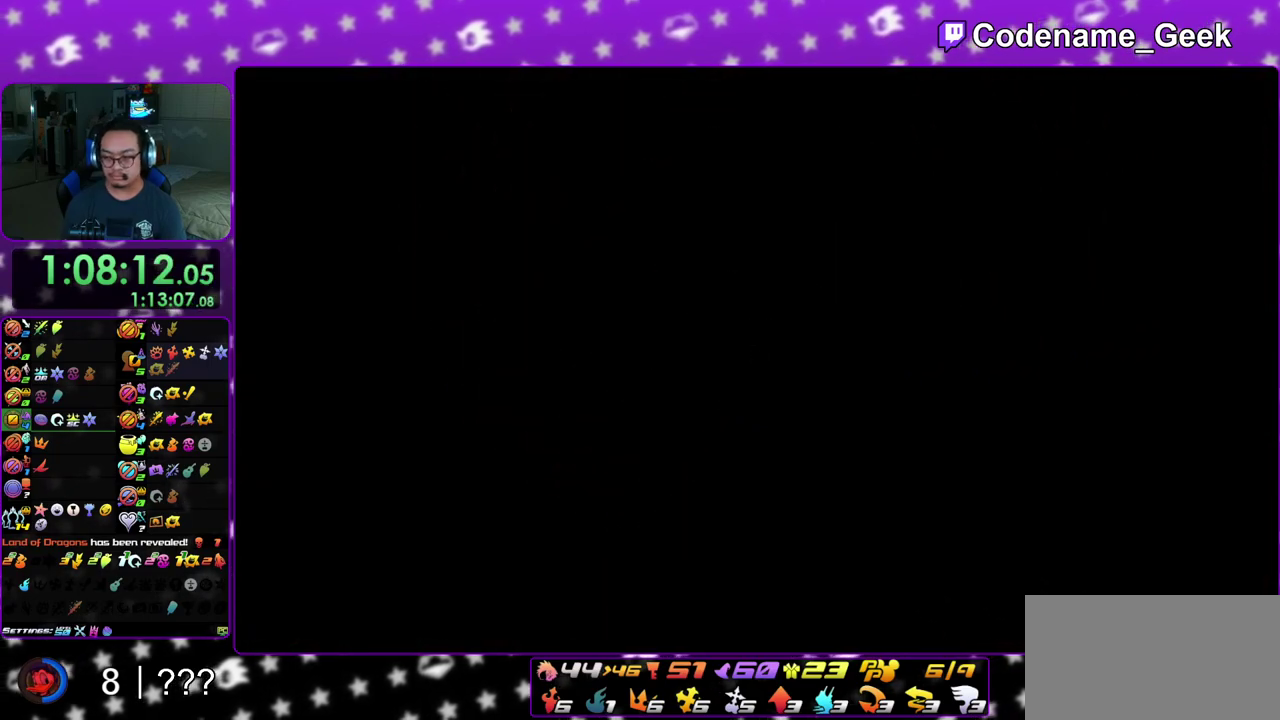
{"dt_ms": 500, "buttons": ["B"], "left_stick": "down", "right_stick": "center", "events": [[33, "A", "up"], [50, "B", "down"], [100, "A", "down"], [133, "B", "up"], [167, "A", "up"], [167, "left_stick", "down"], [183, "B", "down"], [267, "A", "down"], [283, "B", "up"], [317, "A", "up"], [333, "B", "down"], [383, "A", "down"], [400, "B", "up"], [467, "A", "up"], [467, "B", "down"]]}
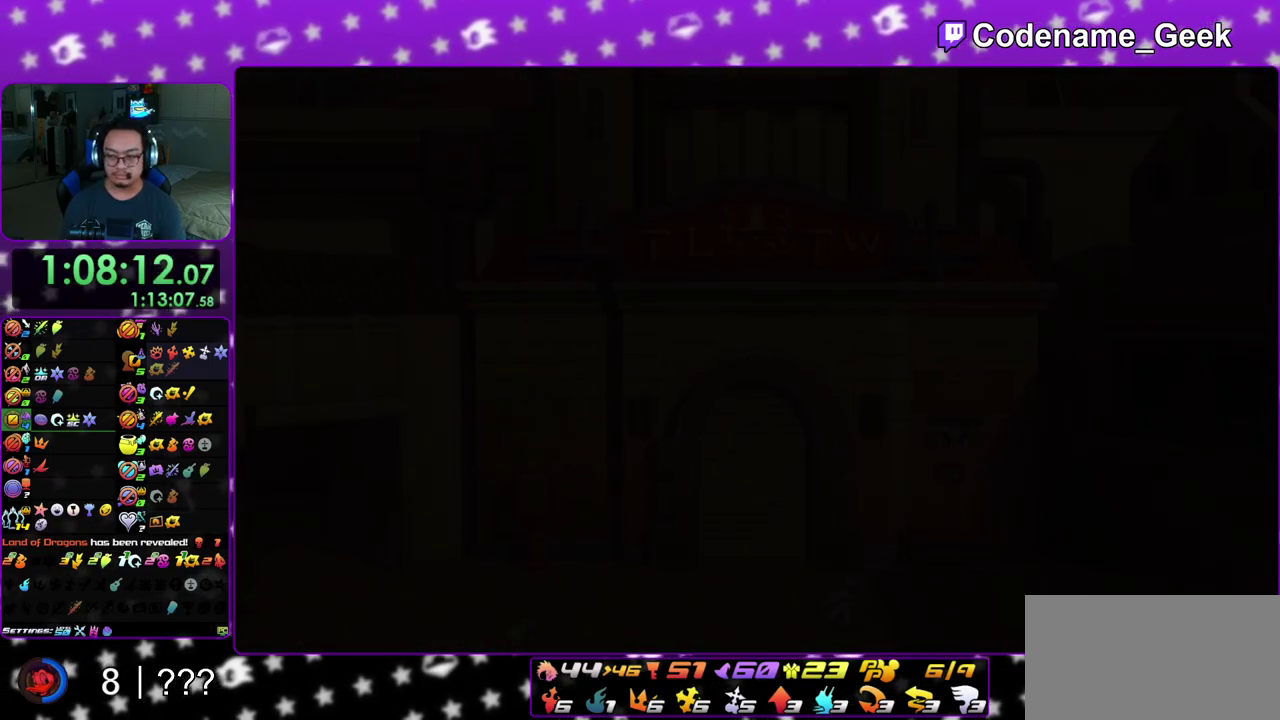
{"dt_ms": 500, "buttons": ["A"], "left_stick": "down", "right_stick": "center", "events": [[33, "A", "down"], [50, "B", "up"], [100, "A", "up"], [133, "B", "down"], [150, "A", "down"], [183, "B", "up"], [250, "A", "up"], [283, "B", "down"], [317, "A", "down"], [333, "B", "up"], [400, "A", "up"], [400, "B", "down"], [483, "A", "down"], [500, "B", "up"]]}
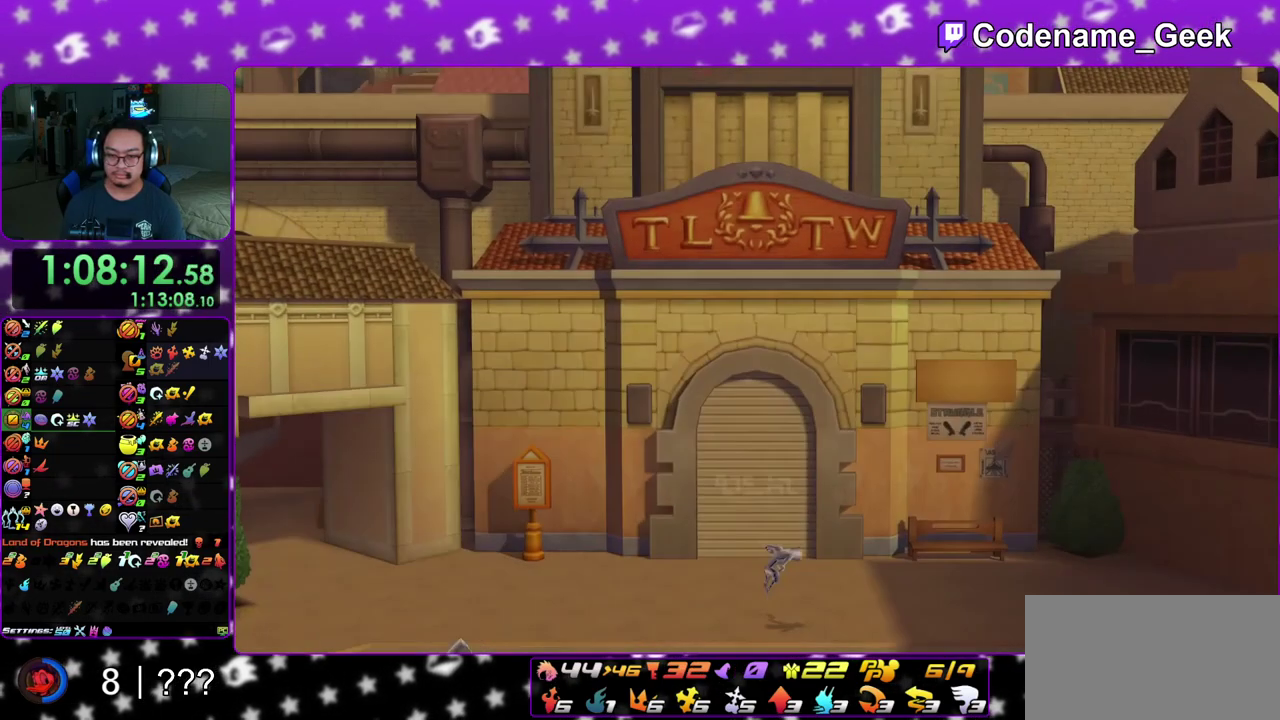
{"dt_ms": 500, "buttons": ["A", "B"], "left_stick": "down", "right_stick": "center", "events": [[50, "A", "up"], [383, "A", "down"], [450, "B", "down"]]}
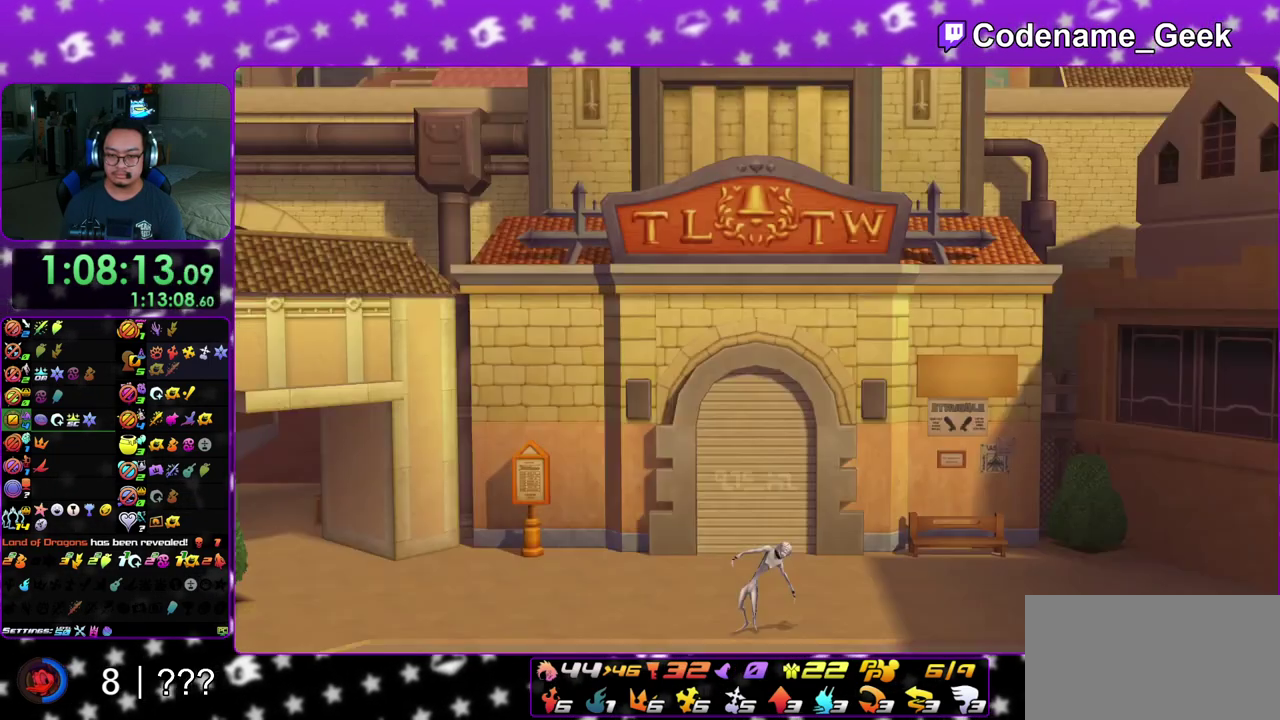
{"dt_ms": 500, "buttons": ["A"], "left_stick": "center", "right_stick": "center", "events": [[183, "left_stick", "center"], [317, "A", "up"], [433, "A", "down"], [433, "B", "up"]]}
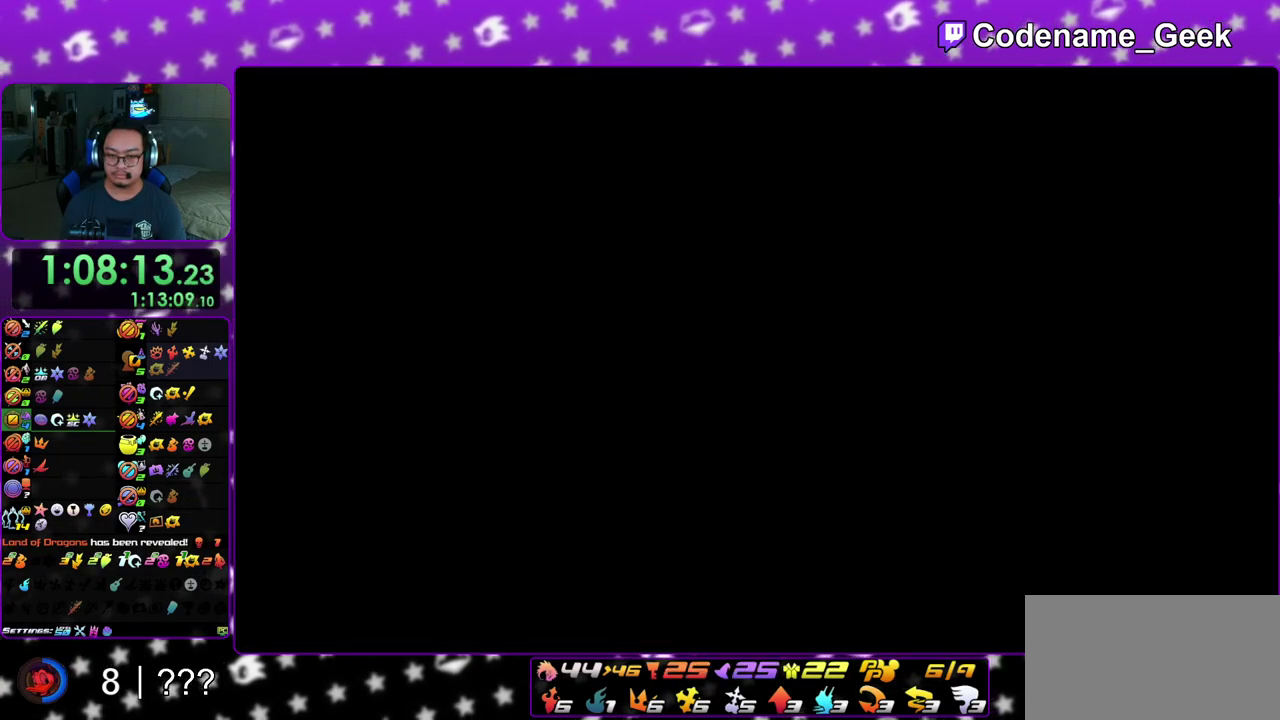
{"dt_ms": 500, "buttons": ["A"], "left_stick": "center", "right_stick": "center", "events": [[100, "A", "up"], [100, "B", "down"], [183, "A", "down"], [183, "B", "up"], [267, "A", "up"], [267, "B", "down"], [333, "A", "down"], [350, "B", "up"], [400, "A", "up"], [400, "B", "down"], [467, "A", "down"], [483, "B", "up"]]}
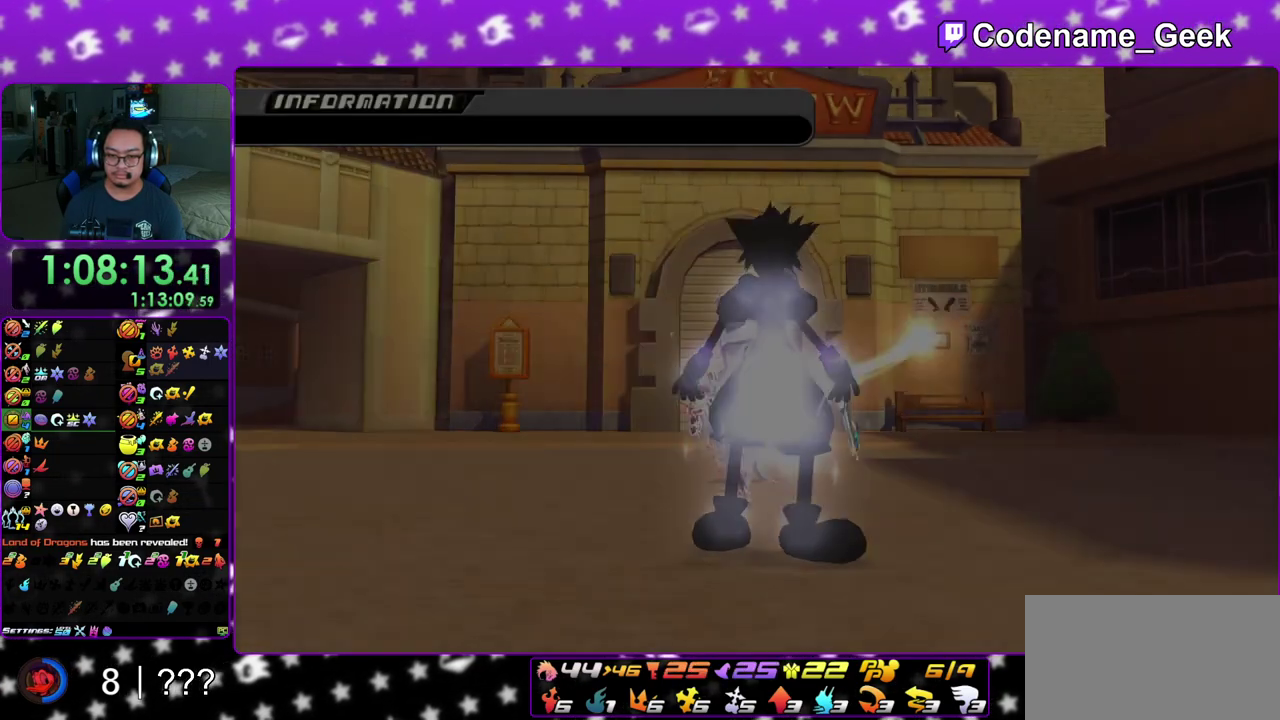
{"dt_ms": 500, "buttons": ["A", "B"], "left_stick": "center", "right_stick": "center", "events": [[50, "A", "up"], [50, "B", "down"], [117, "A", "down"], [150, "B", "up"], [183, "A", "up"], [200, "B", "down"], [283, "A", "down"], [300, "B", "up"], [333, "A", "up"], [350, "B", "down"], [383, "A", "down"], [450, "B", "up"], [500, "B", "down"]]}
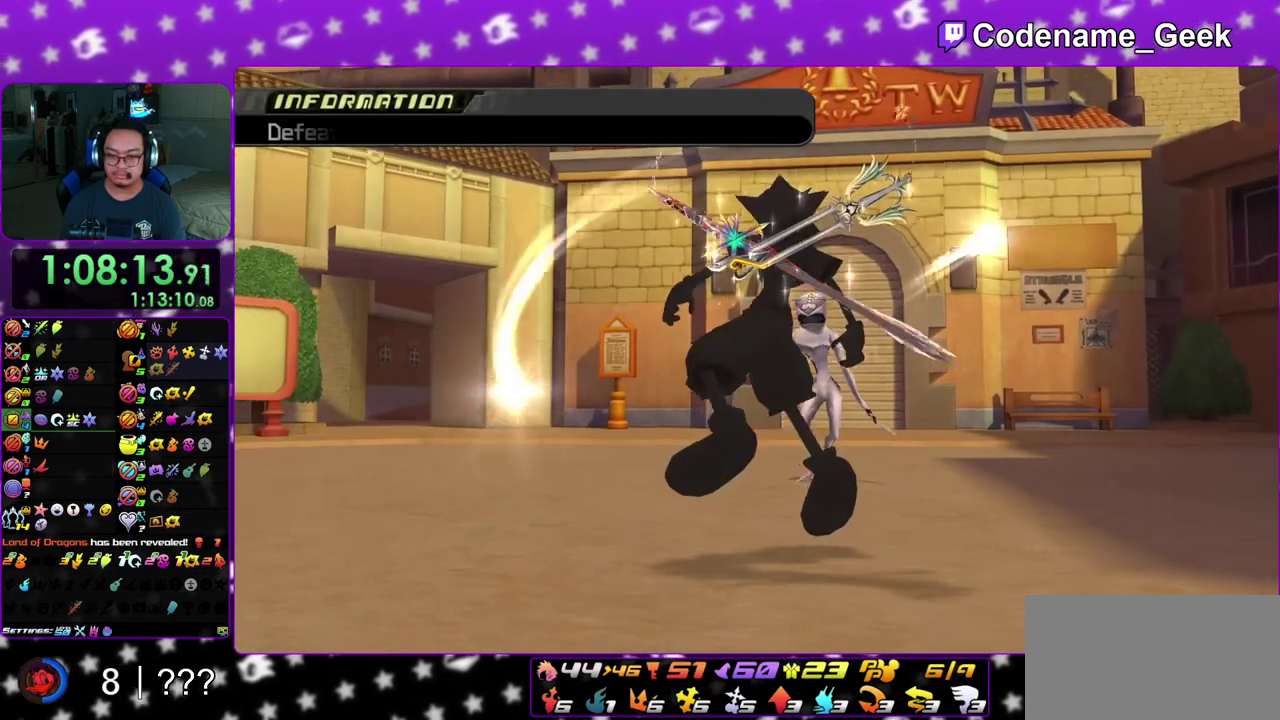
{"dt_ms": 500, "buttons": [], "left_stick": "up-right", "right_stick": "center", "events": [[100, "B", "up"], [150, "B", "down"], [250, "B", "up"], [300, "A", "up"], [300, "B", "down"], [367, "left_stick", "up-right"], [400, "B", "up"]]}
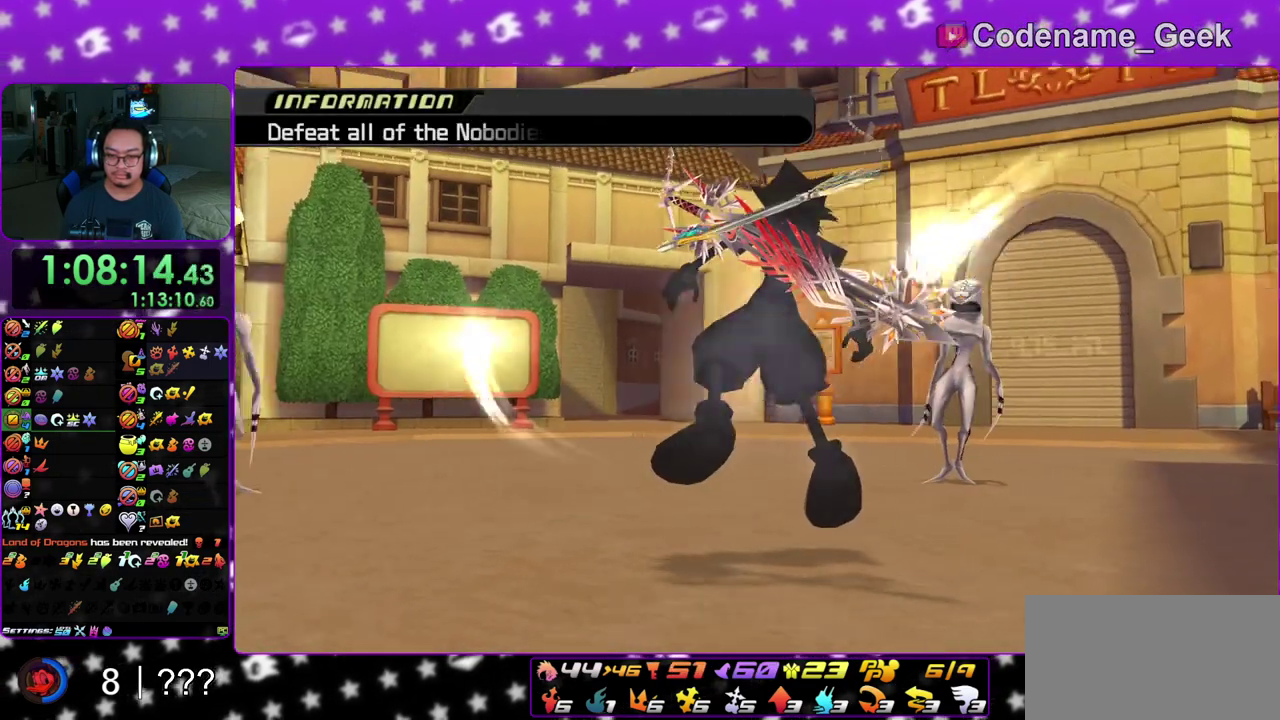
{"dt_ms": 500, "buttons": ["B"], "left_stick": "up-right", "right_stick": "center", "events": [[50, "A", "down"], [250, "B", "down"], [267, "A", "up"], [367, "A", "down"], [367, "B", "up"], [450, "A", "up"], [450, "B", "down"]]}
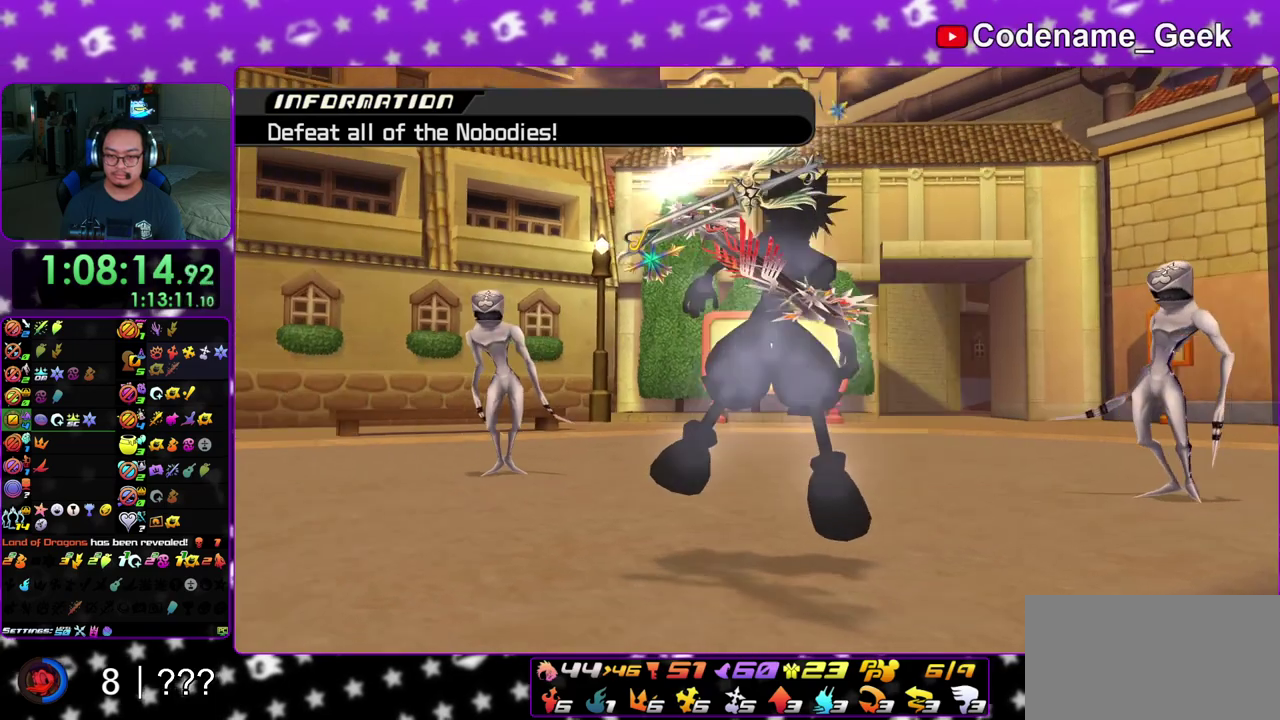
{"dt_ms": 500, "buttons": ["A"], "left_stick": "center", "right_stick": "center", "events": [[17, "B", "up"], [100, "B", "down"], [183, "B", "up"], [250, "B", "down"], [250, "left_stick", "center"], [317, "A", "down"], [383, "A", "up"], [467, "A", "down"], [483, "B", "up"]]}
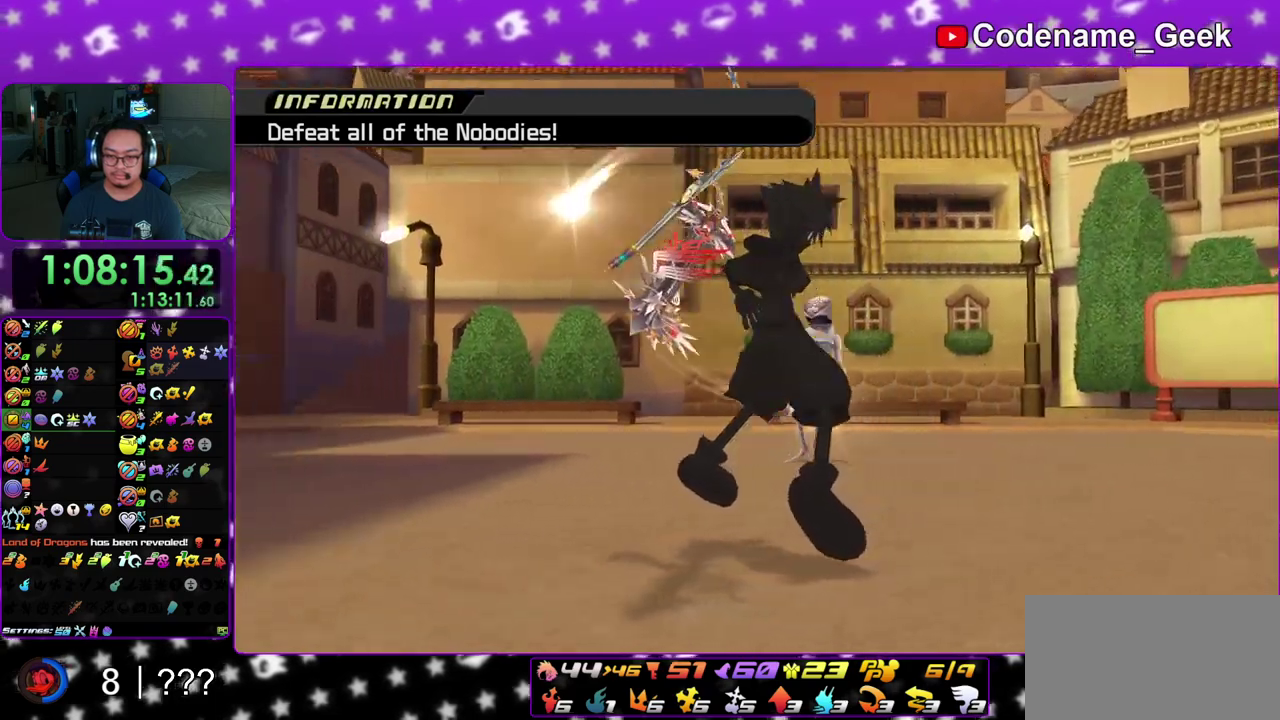
{"dt_ms": 500, "buttons": [], "left_stick": "center", "right_stick": "down", "events": [[33, "A", "up"], [450, "right_stick", "down"]]}
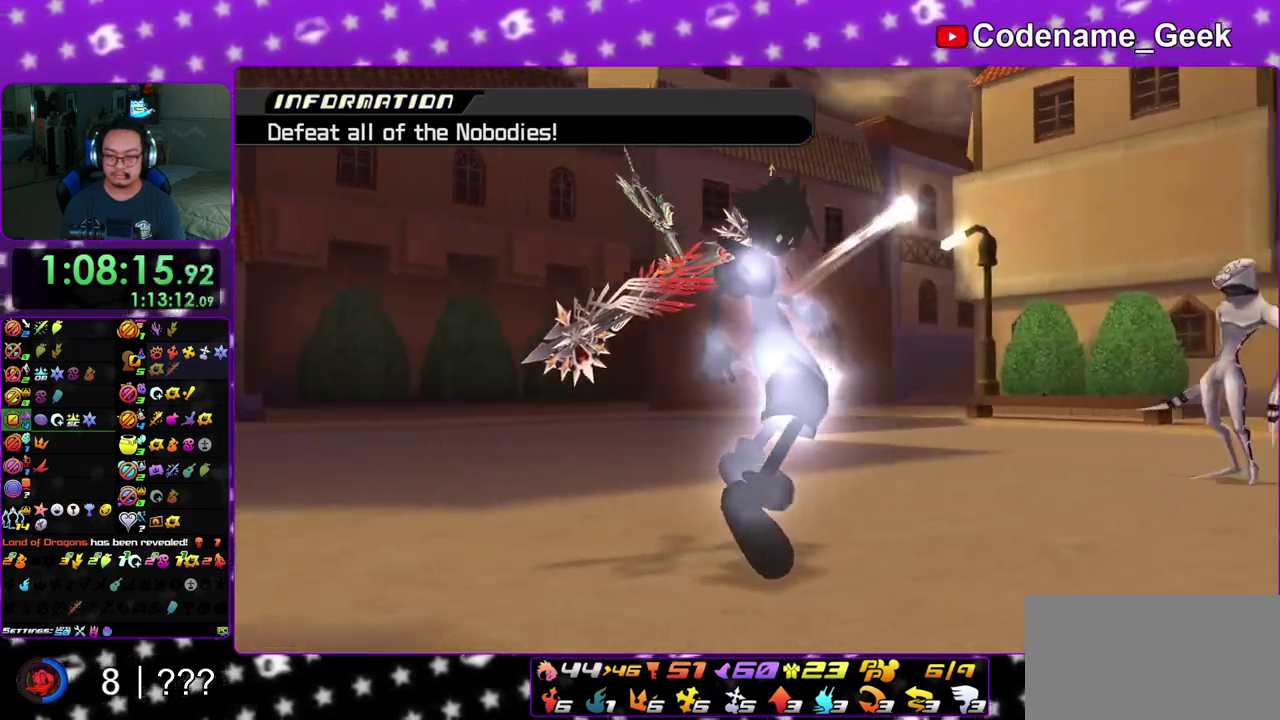
{"dt_ms": 700, "buttons": [], "left_stick": "center", "right_stick": "down-left", "events": [[133, "right_stick", "center"], [233, "right_stick", "down"], [367, "right_stick", "center"], [433, "right_stick", "down"], [550, "right_stick", "center"], [650, "right_stick", "down-left"]]}
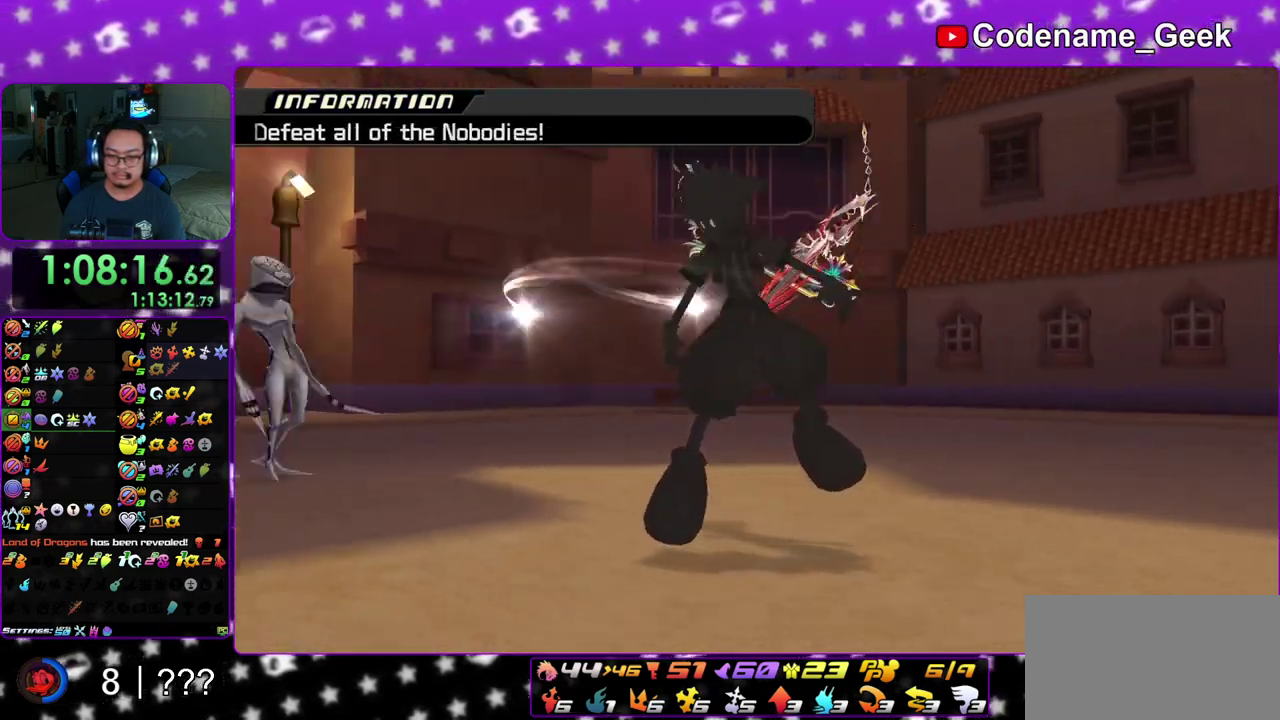
{"dt_ms": 300, "buttons": [], "left_stick": "center", "right_stick": "down", "events": [[67, "right_stick", "center"], [233, "right_stick", "down-left"], [300, "right_stick", "down"]]}
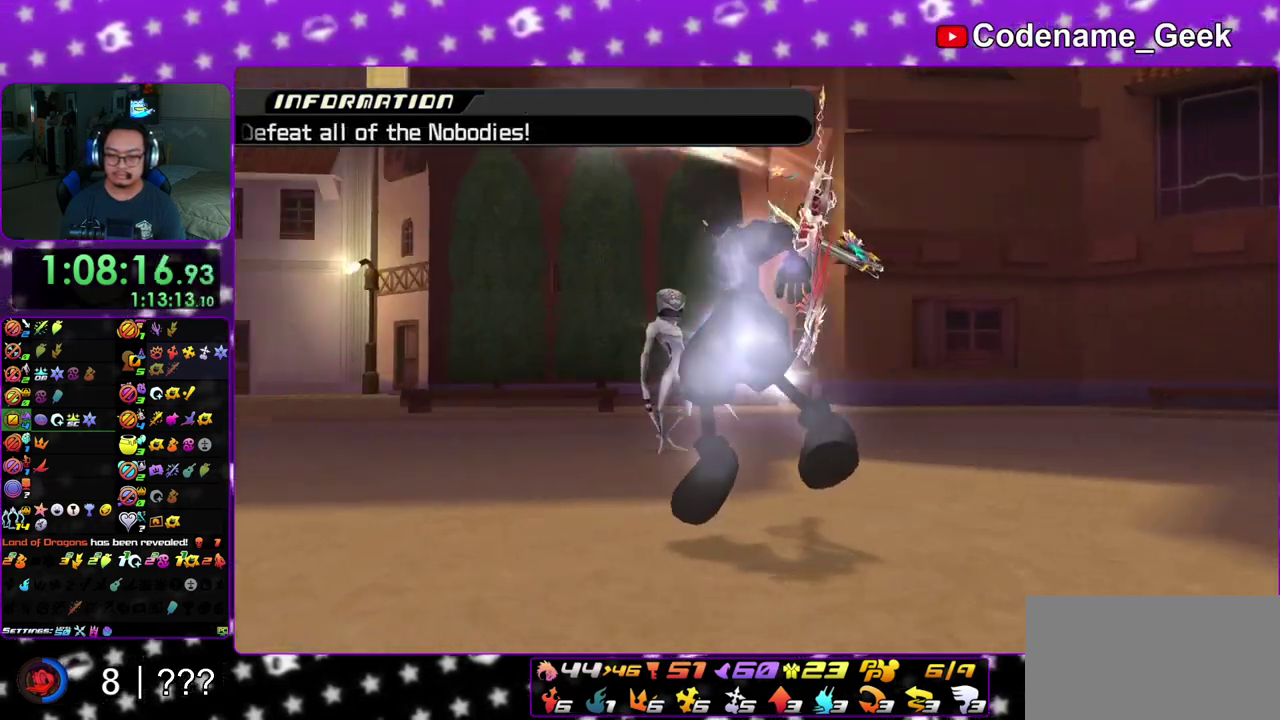
{"dt_ms": 500, "buttons": [], "left_stick": "up-right", "right_stick": "down", "events": [[167, "left_stick", "up-left"], [433, "left_stick", "up"], [500, "left_stick", "up-right"]]}